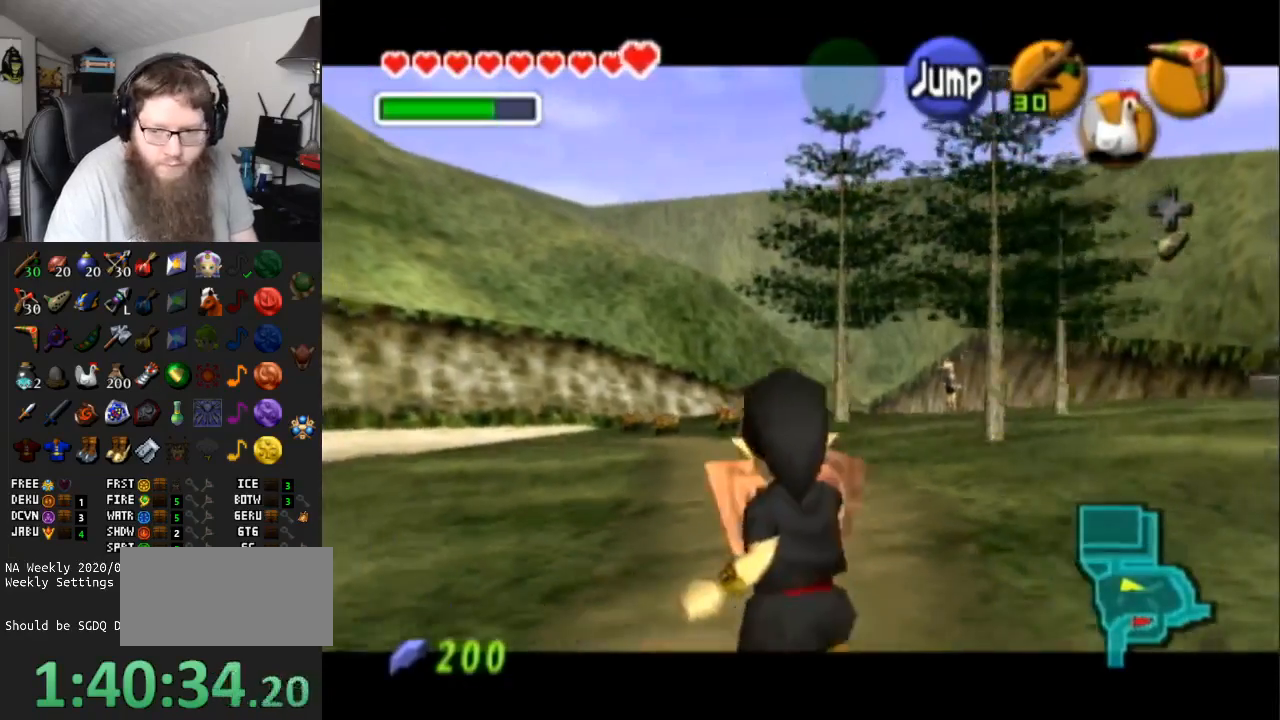
Gameplay with a controller (Nintendo layout); each line is a JSON object with the inputs held at the frame after it. "events" lists button and stick changes between this image and that frame as [ms after this image, input, new state], when the widget could be followed in between. Not read: L3 R3.
{"buttons": ["L1", "R1"], "left_stick": "down", "right_stick": "center", "events": []}
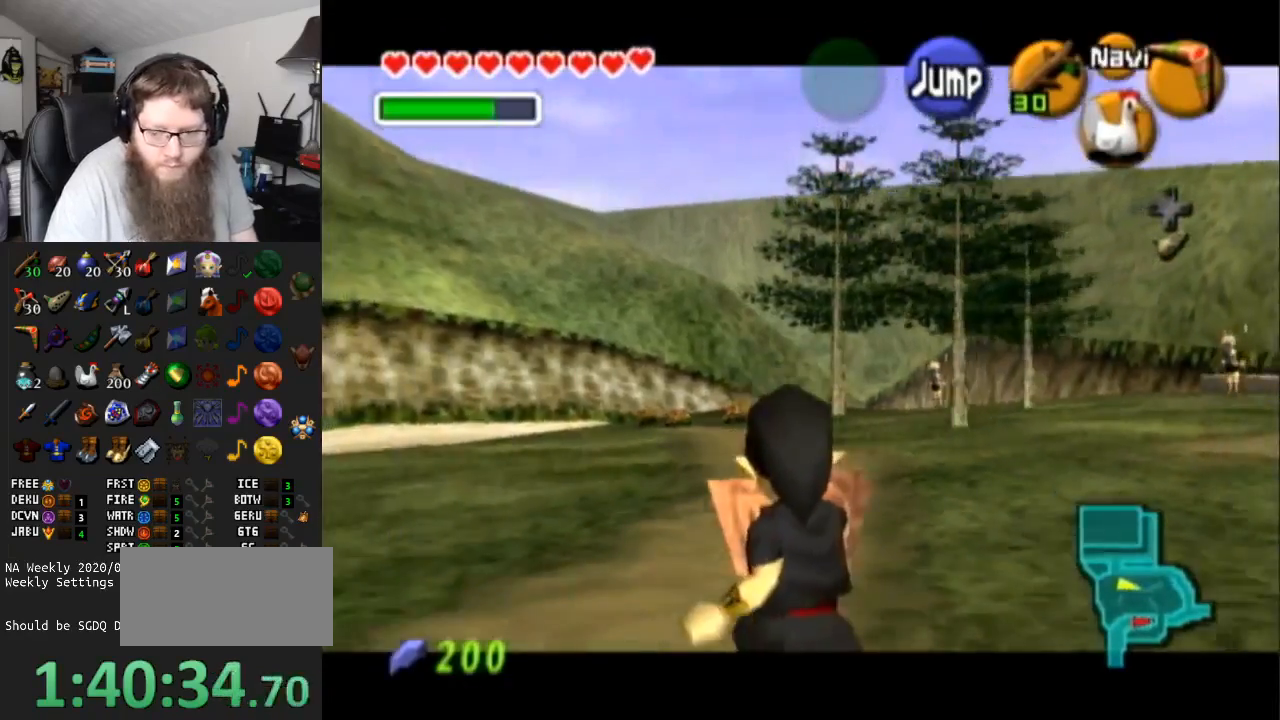
{"buttons": ["L1", "R1"], "left_stick": "down", "right_stick": "center", "events": []}
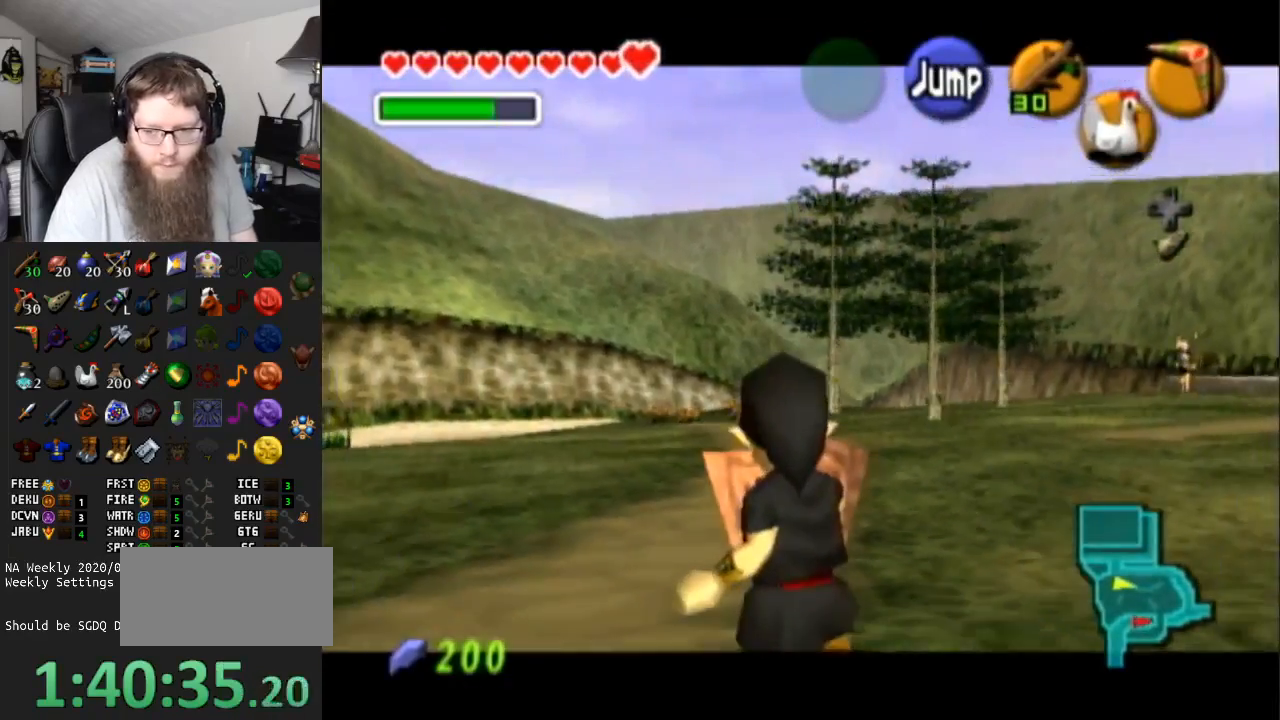
{"buttons": ["L1", "R1"], "left_stick": "down", "right_stick": "center", "events": []}
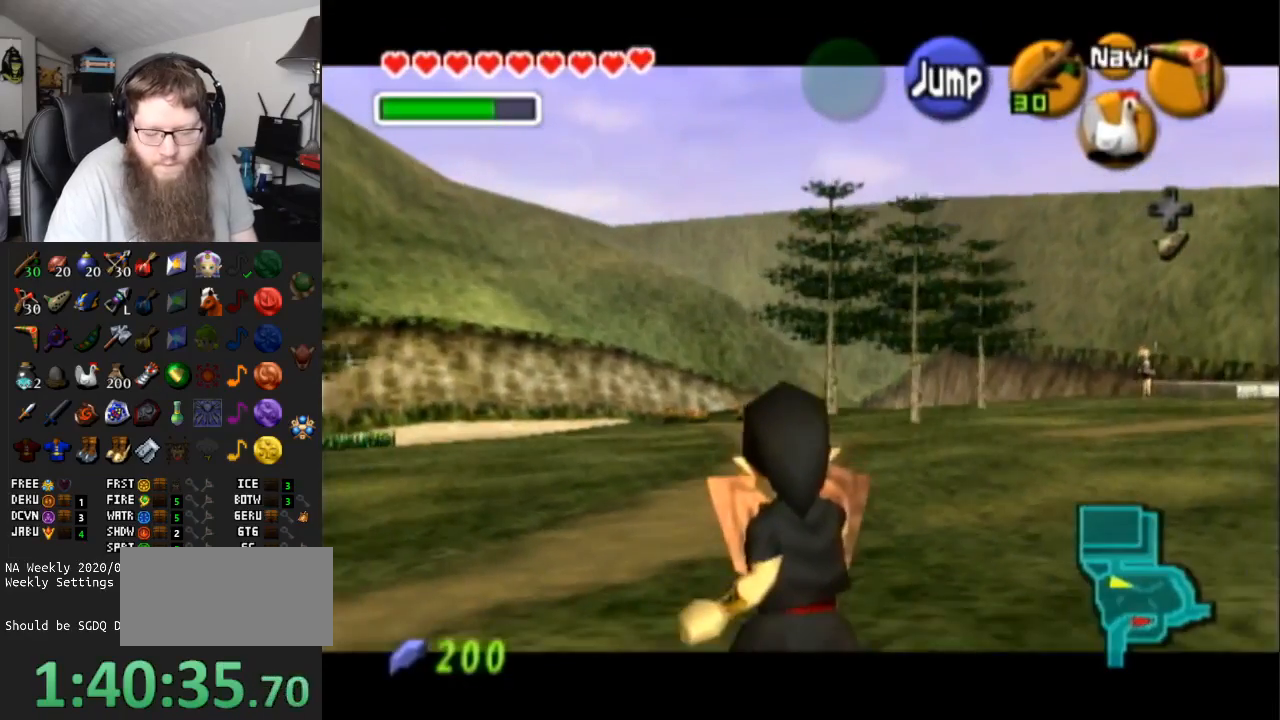
{"buttons": ["L1", "R1"], "left_stick": "down", "right_stick": "center", "events": []}
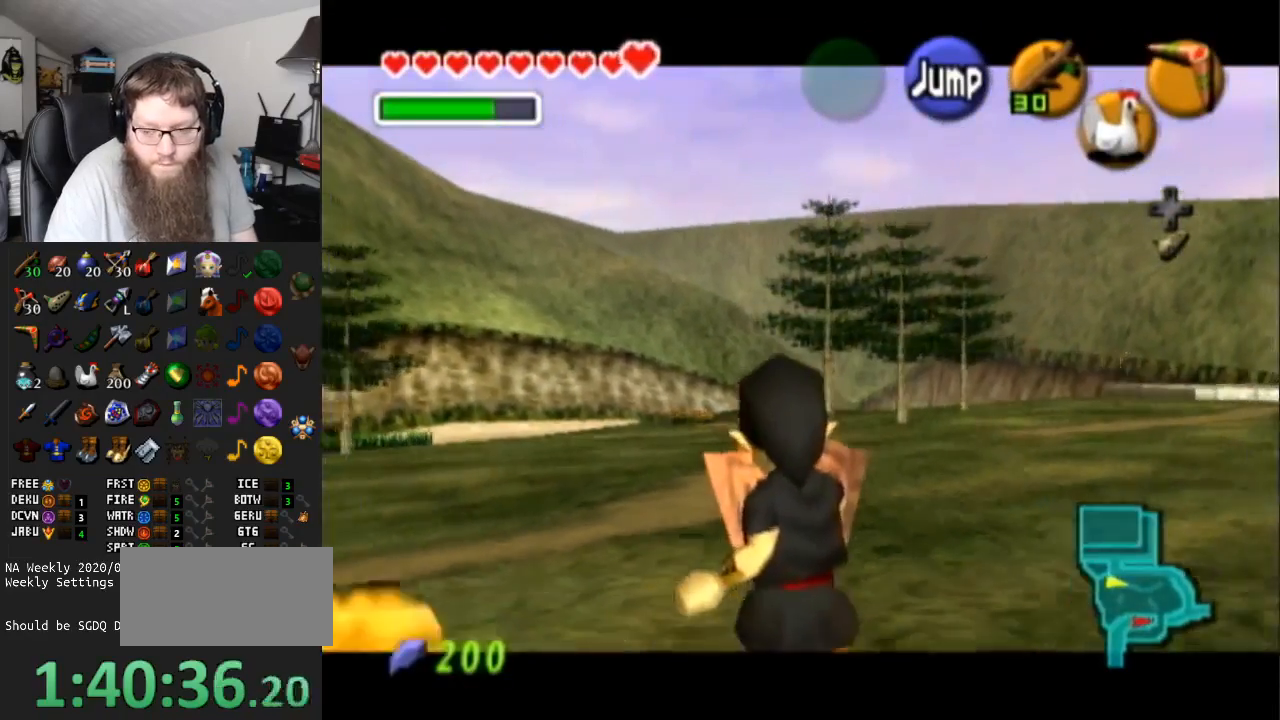
{"buttons": ["L1", "R1"], "left_stick": "down", "right_stick": "center", "events": []}
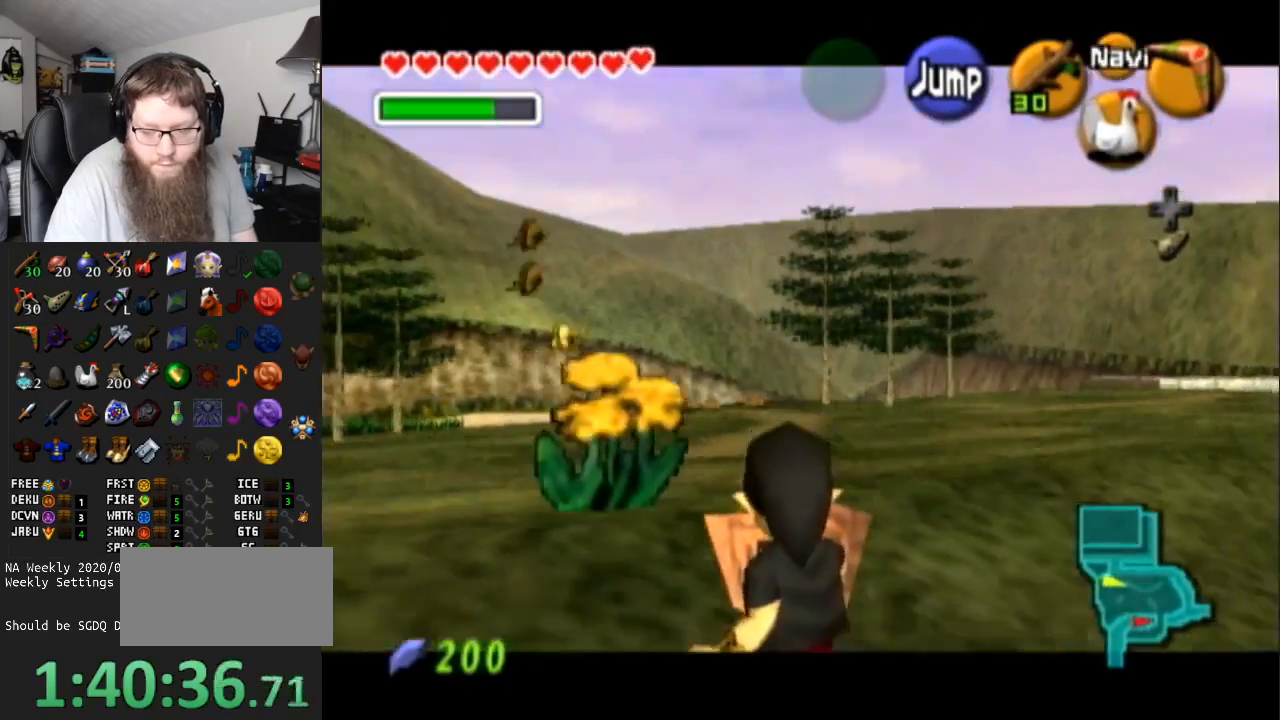
{"buttons": ["L1", "R1"], "left_stick": "down", "right_stick": "center", "events": []}
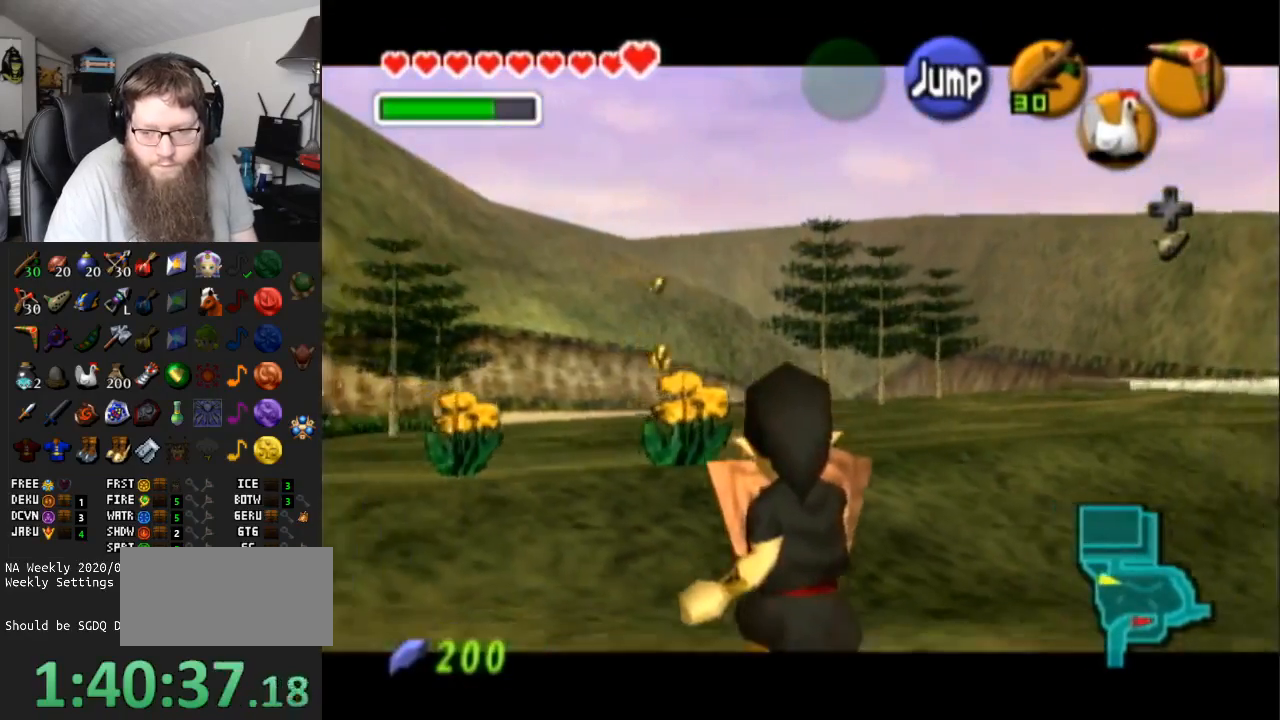
{"buttons": ["L1", "R1"], "left_stick": "down", "right_stick": "center", "events": []}
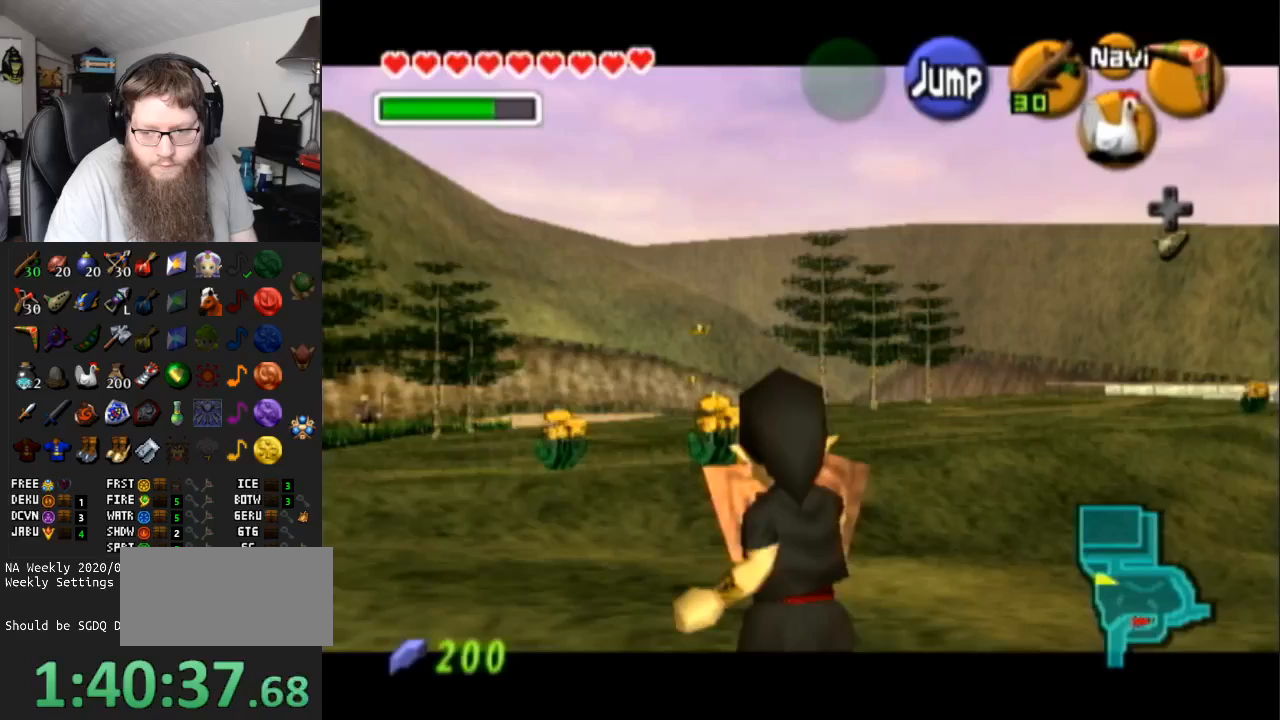
{"buttons": ["L1"], "left_stick": "down", "right_stick": "center", "events": [[400, "R1", "up"]]}
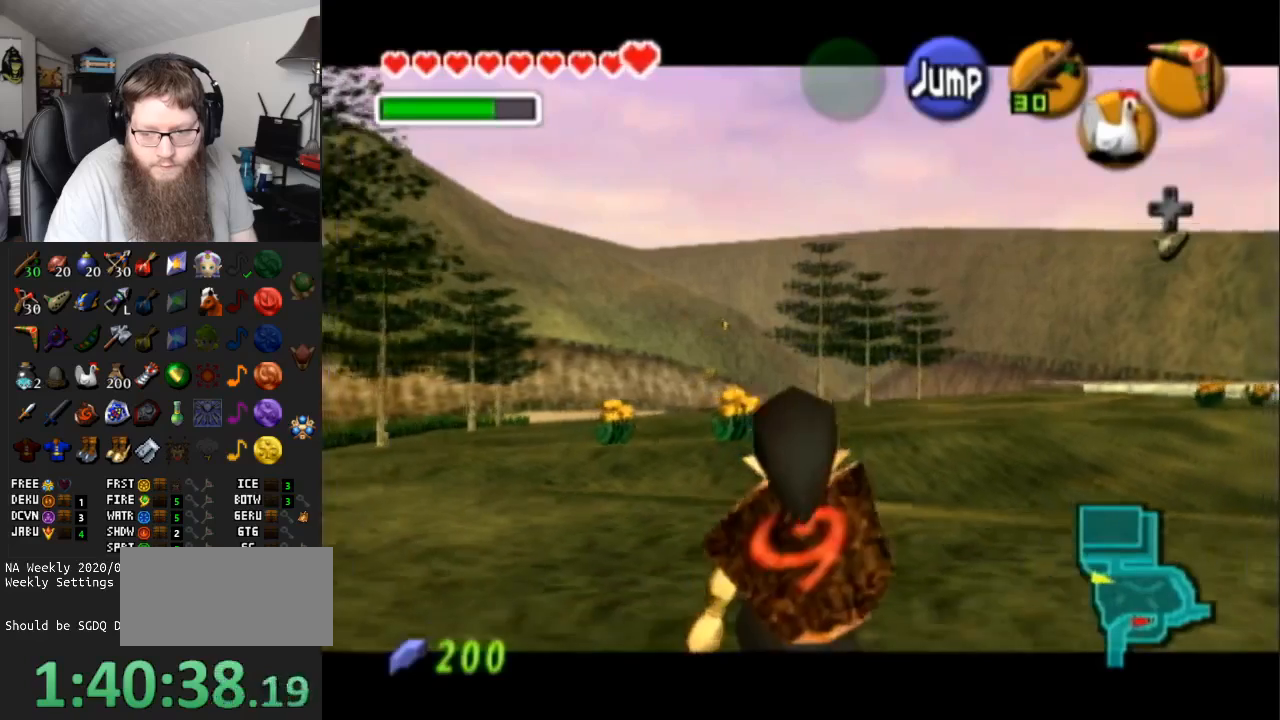
{"buttons": ["L1"], "left_stick": "down", "right_stick": "center", "events": []}
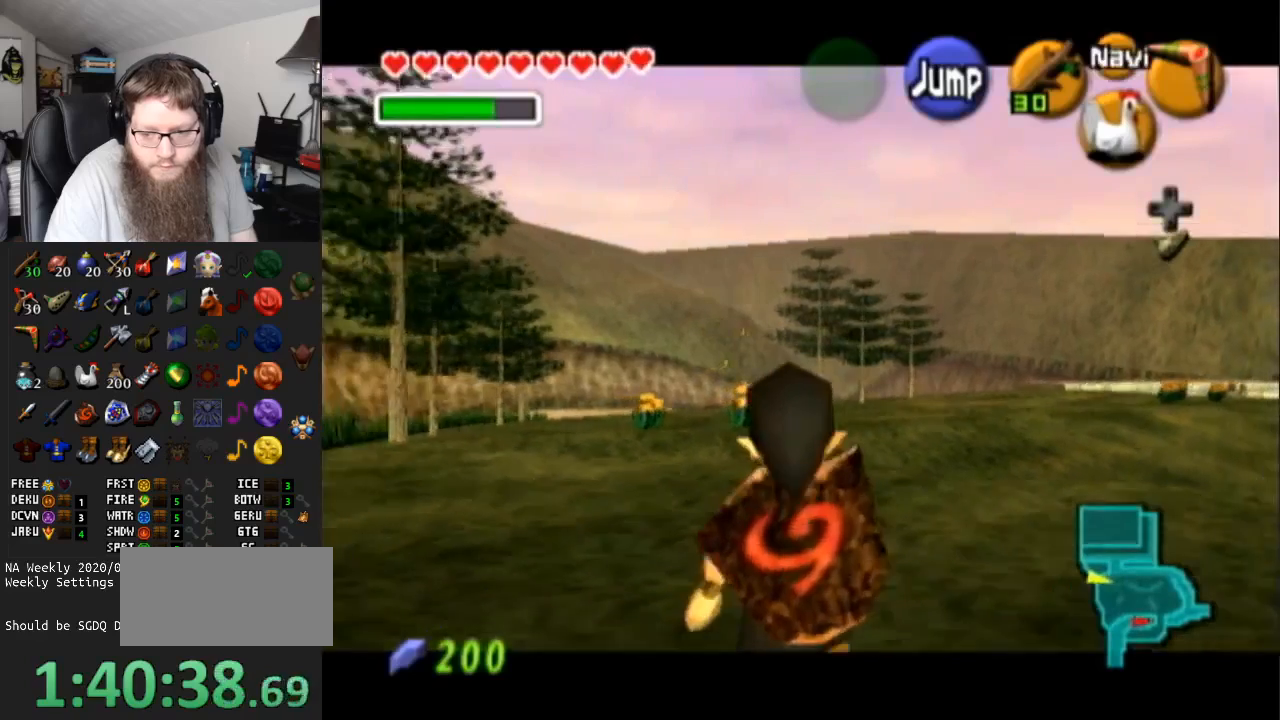
{"buttons": [], "left_stick": "down-left", "right_stick": "center", "events": [[400, "L1", "up"], [400, "left_stick", "down-left"]]}
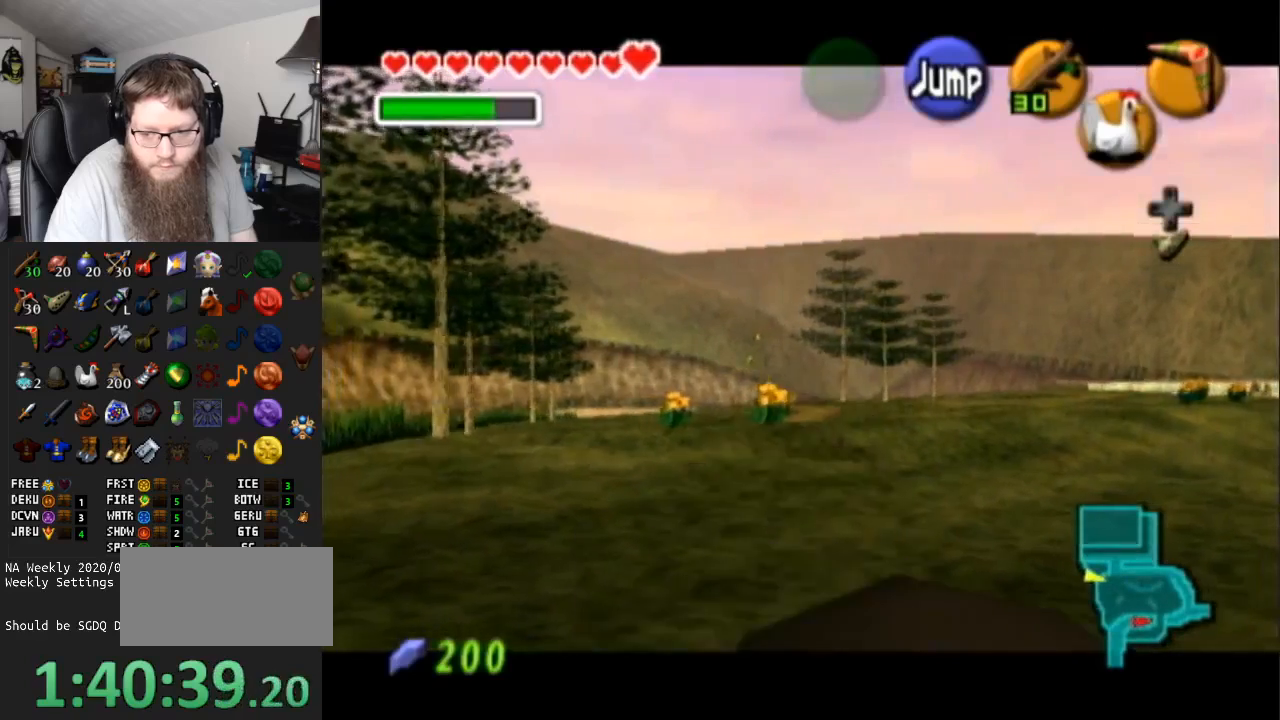
{"buttons": [], "left_stick": "center", "right_stick": "center", "events": [[67, "L1", "down"], [67, "left_stick", "up-left"], [150, "left_stick", "center"], [283, "L1", "up"]]}
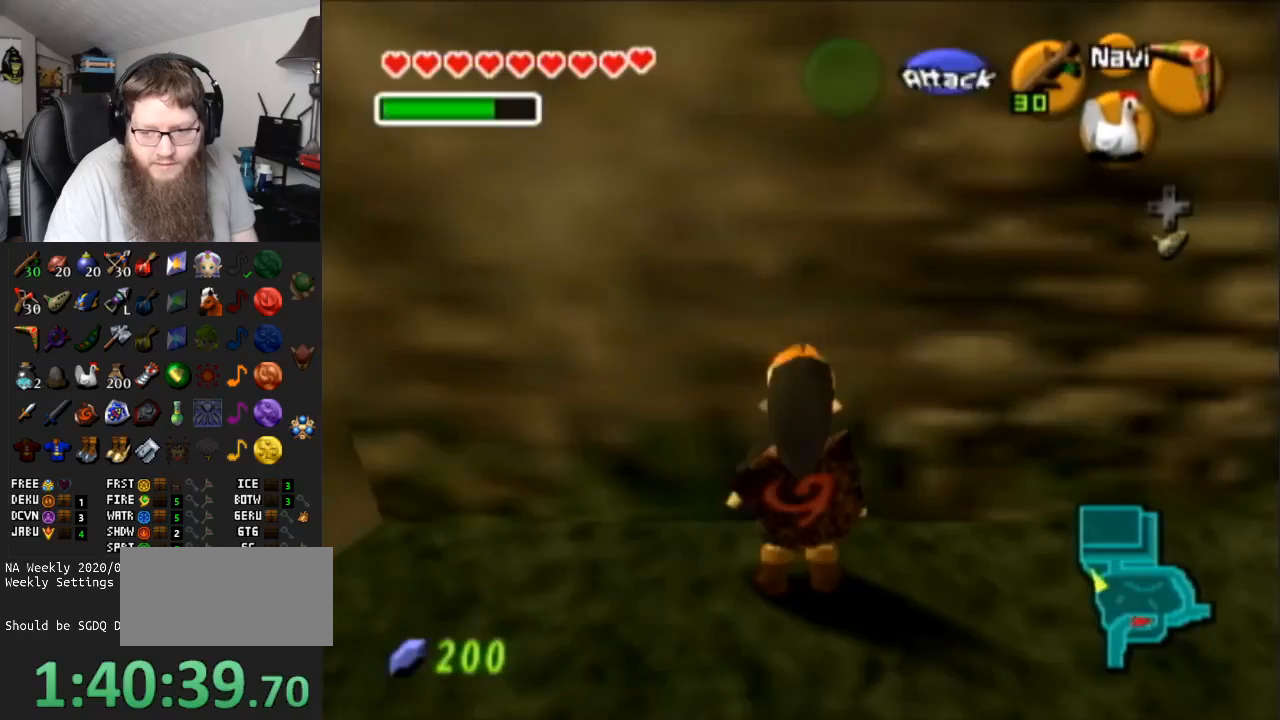
{"buttons": [], "left_stick": "up", "right_stick": "center", "events": [[100, "left_stick", "right"], [483, "left_stick", "up"]]}
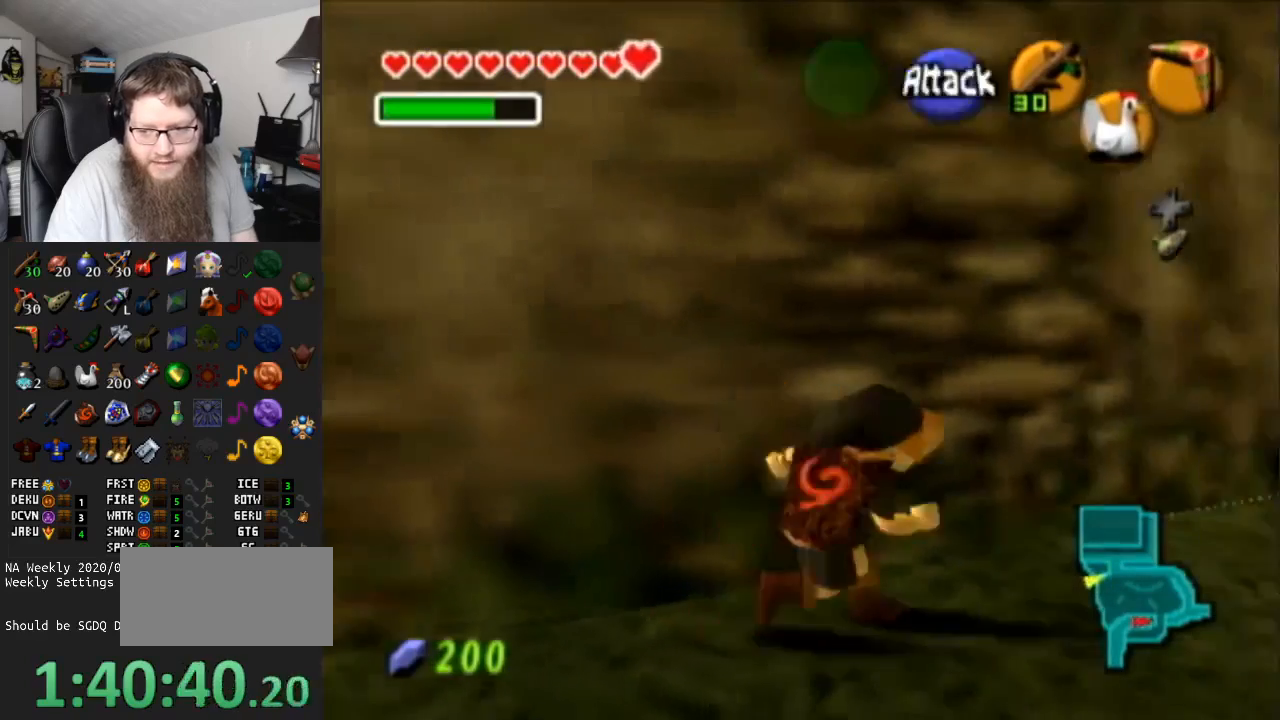
{"buttons": [], "left_stick": "up", "right_stick": "center", "events": [[167, "left_stick", "up-left"], [333, "left_stick", "up"]]}
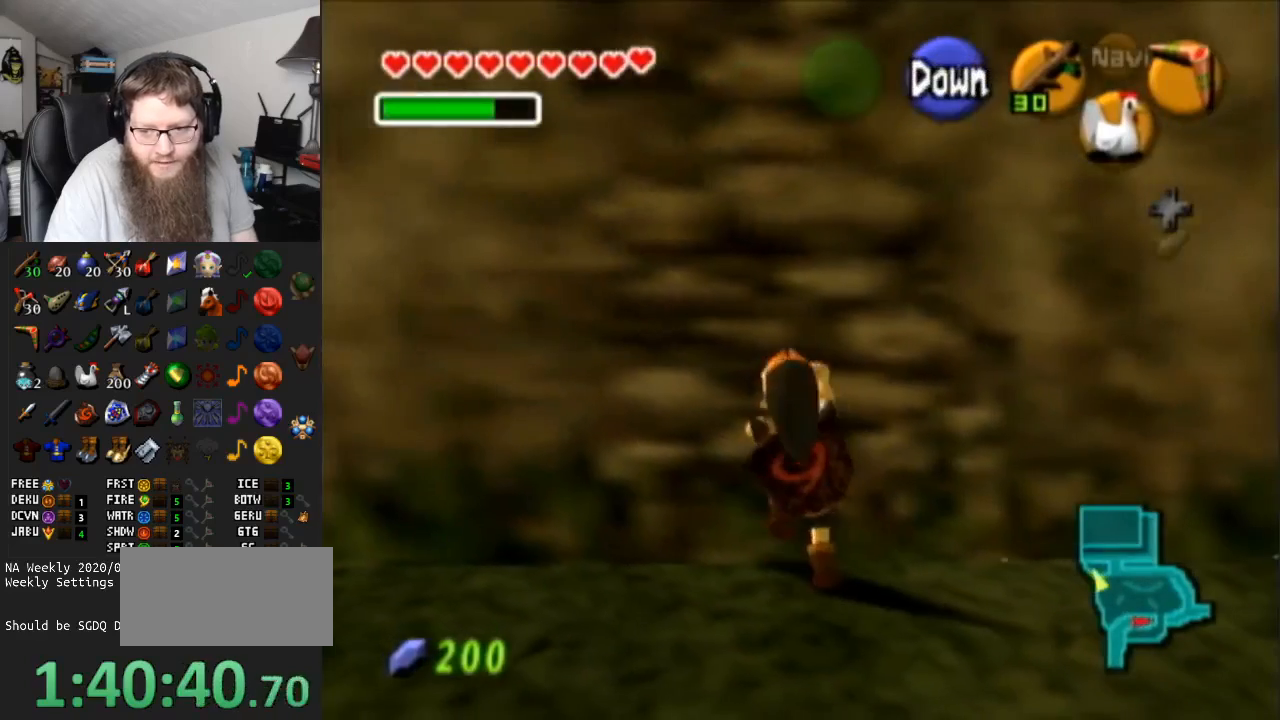
{"buttons": ["L1"], "left_stick": "up", "right_stick": "center", "events": [[83, "L1", "down"]]}
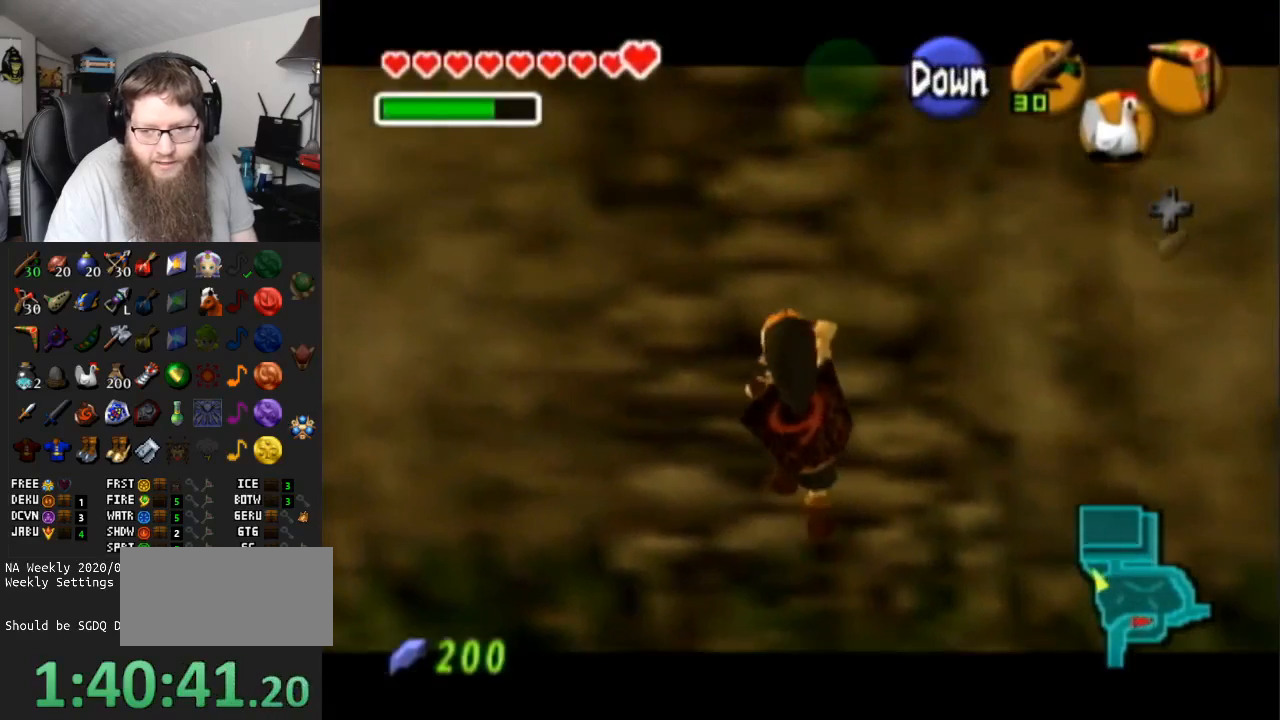
{"buttons": ["L1"], "left_stick": "up", "right_stick": "center", "events": []}
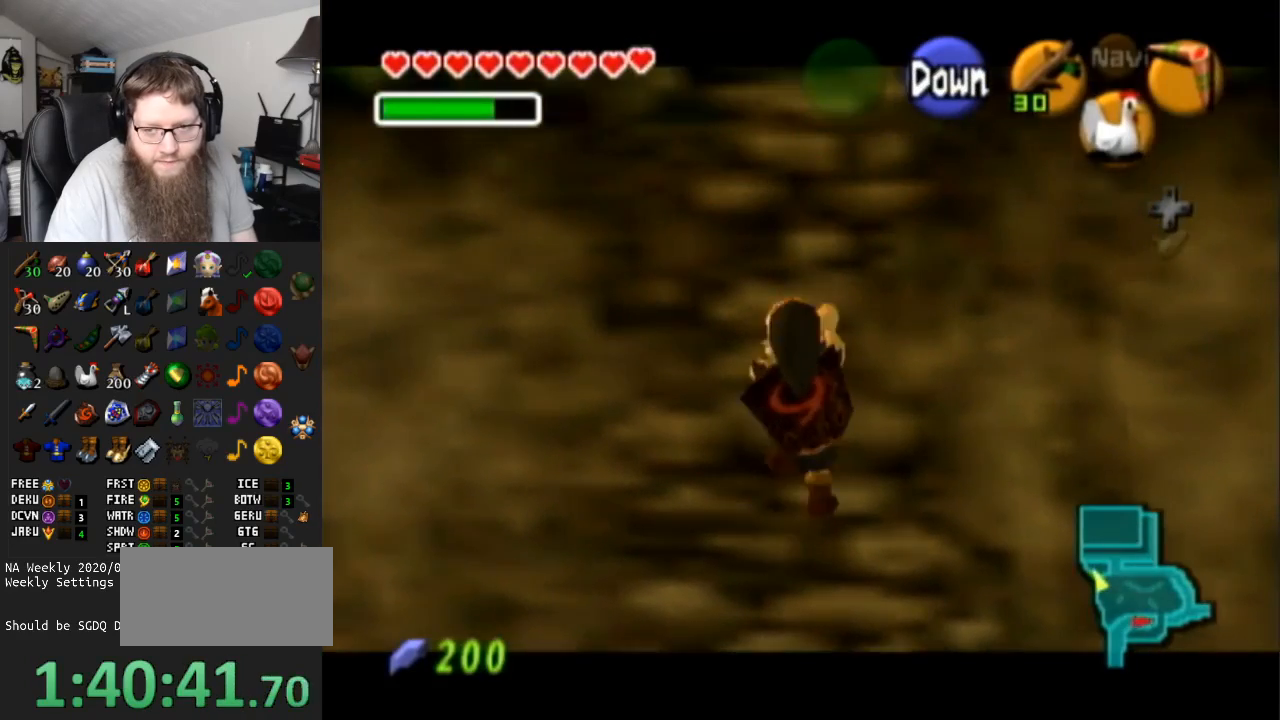
{"buttons": ["L1"], "left_stick": "up", "right_stick": "center", "events": []}
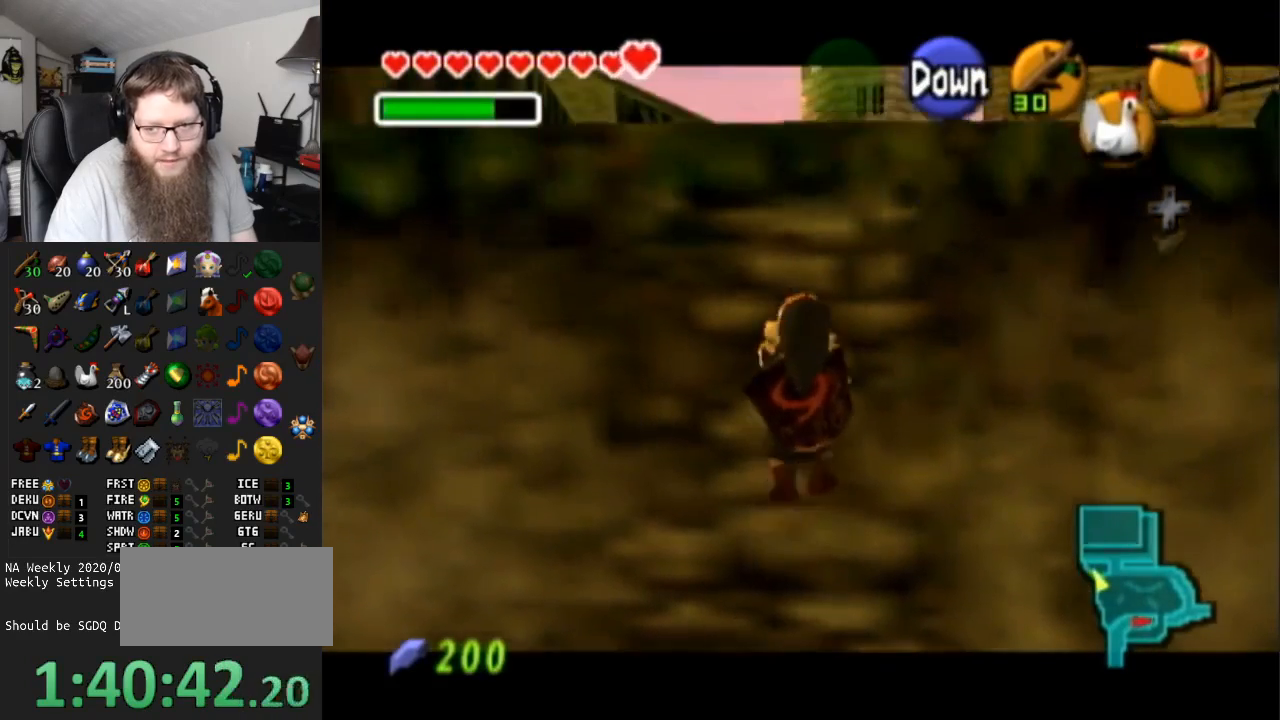
{"buttons": ["L1"], "left_stick": "up", "right_stick": "center", "events": []}
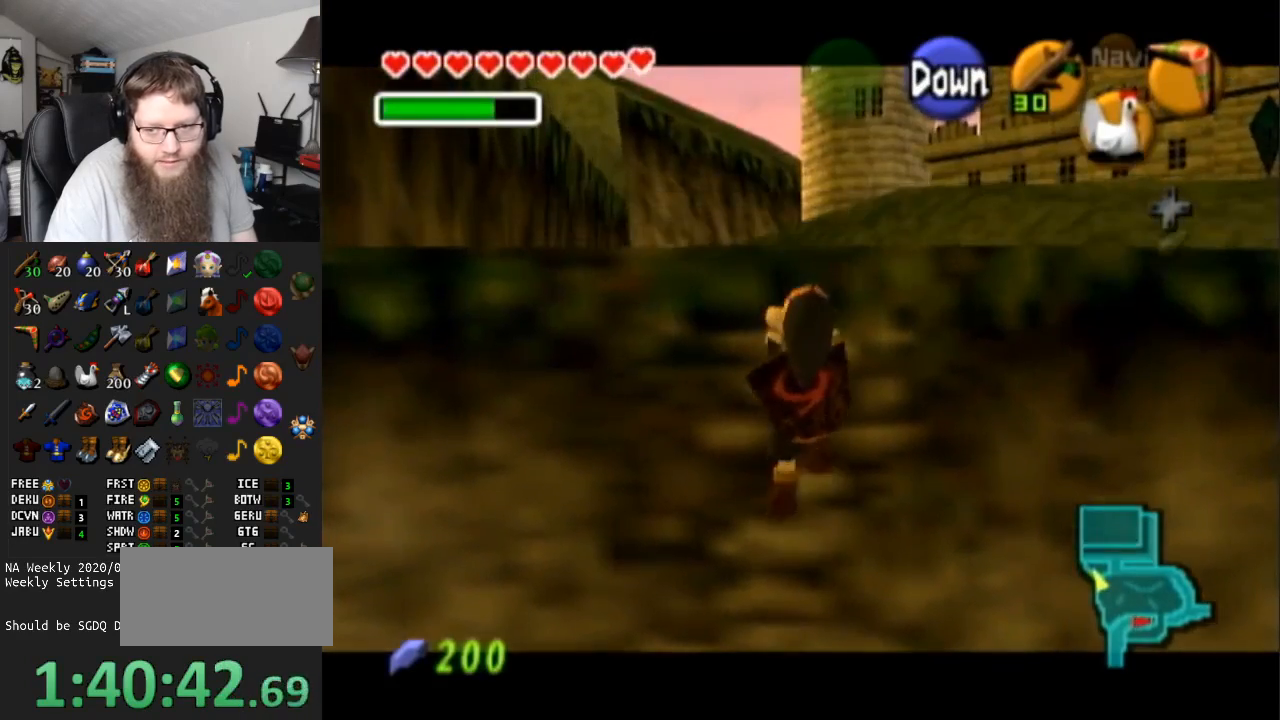
{"buttons": [], "left_stick": "up", "right_stick": "center", "events": [[267, "L1", "up"]]}
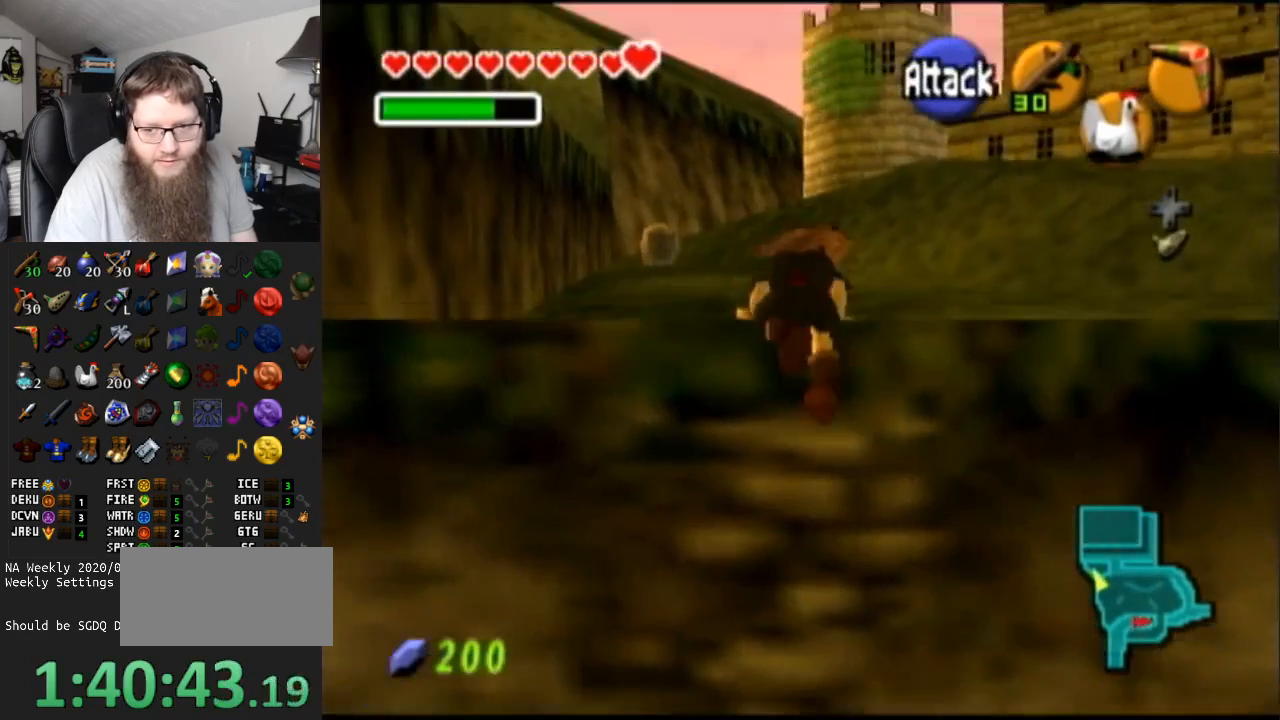
{"buttons": [], "left_stick": "up", "right_stick": "center", "events": []}
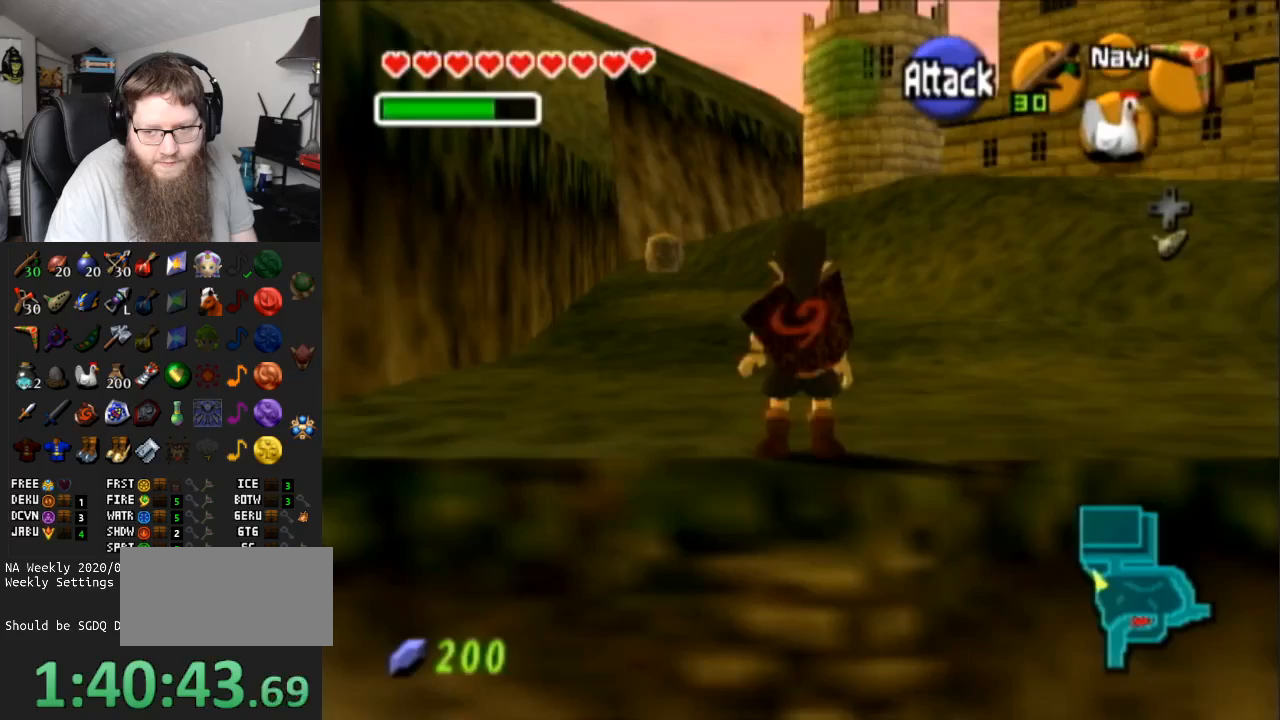
{"buttons": [], "left_stick": "up", "right_stick": "center", "events": [[67, "A", "down"], [500, "A", "up"]]}
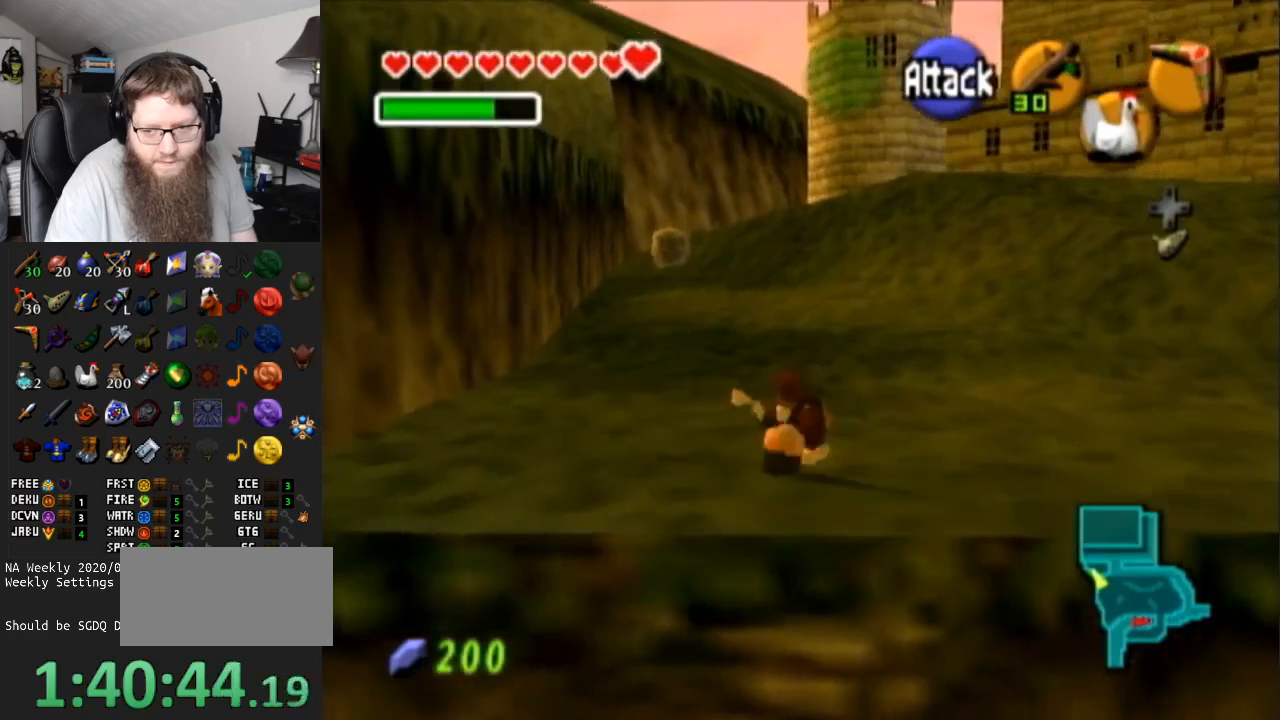
{"buttons": ["A"], "left_stick": "up", "right_stick": "center", "events": [[333, "A", "down"]]}
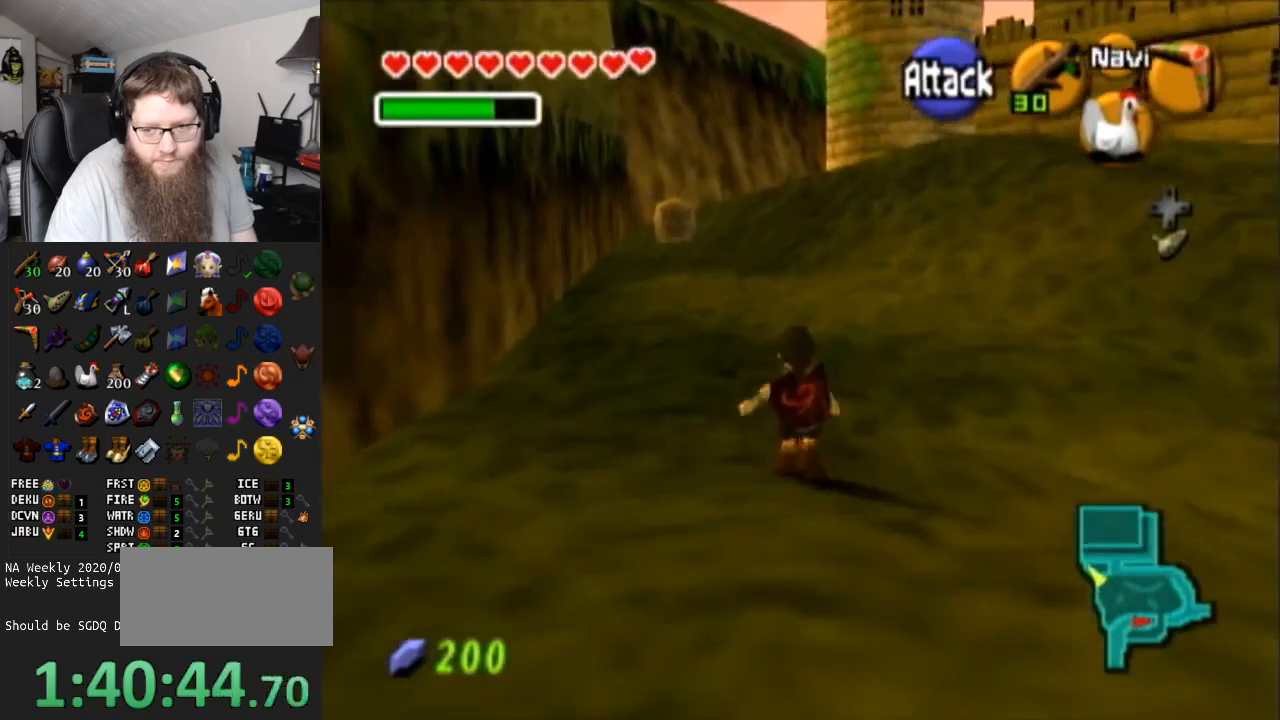
{"buttons": [], "left_stick": "up", "right_stick": "center", "events": [[267, "A", "up"]]}
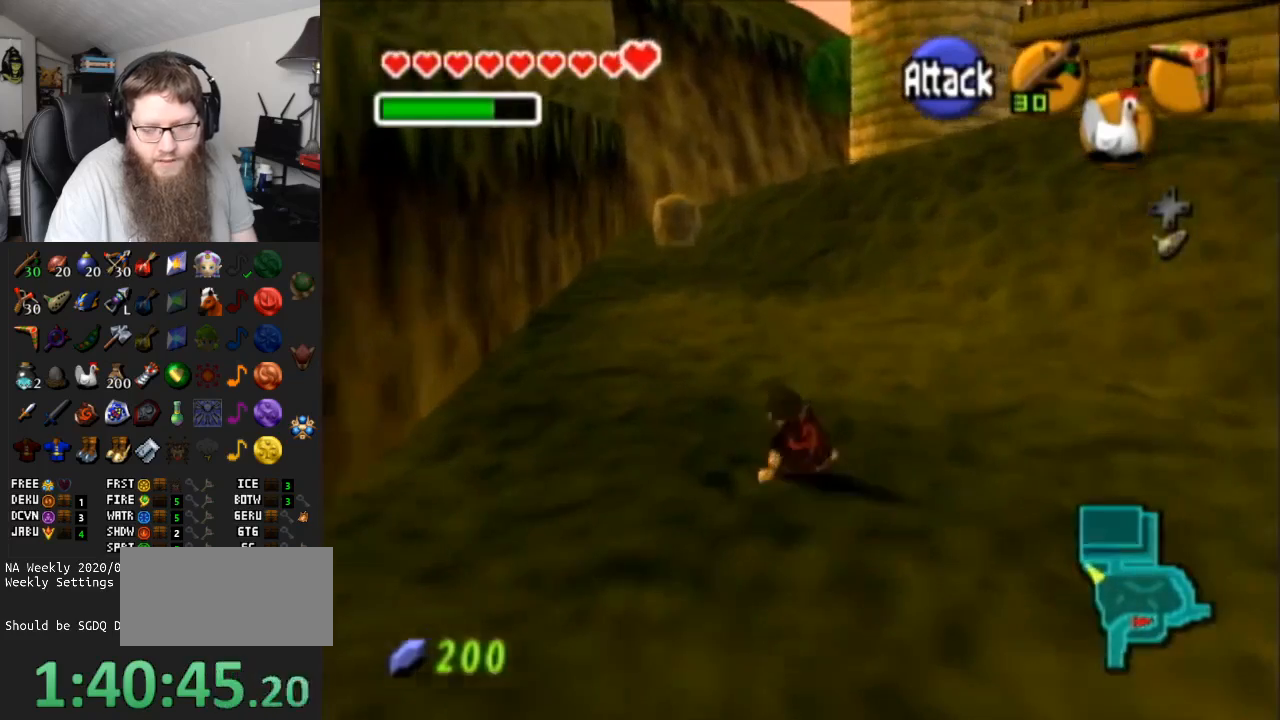
{"buttons": ["A"], "left_stick": "up", "right_stick": "center", "events": [[83, "A", "down"]]}
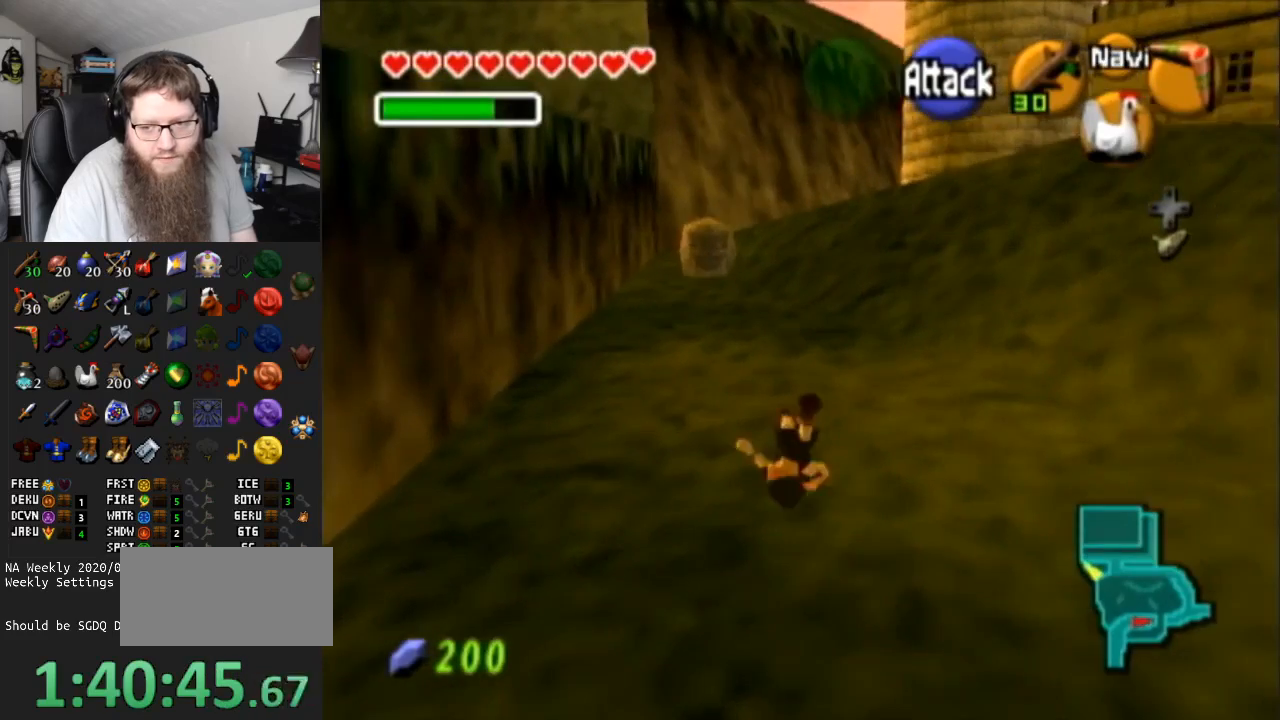
{"buttons": ["A"], "left_stick": "up", "right_stick": "center", "events": [[50, "A", "up"], [333, "A", "down"]]}
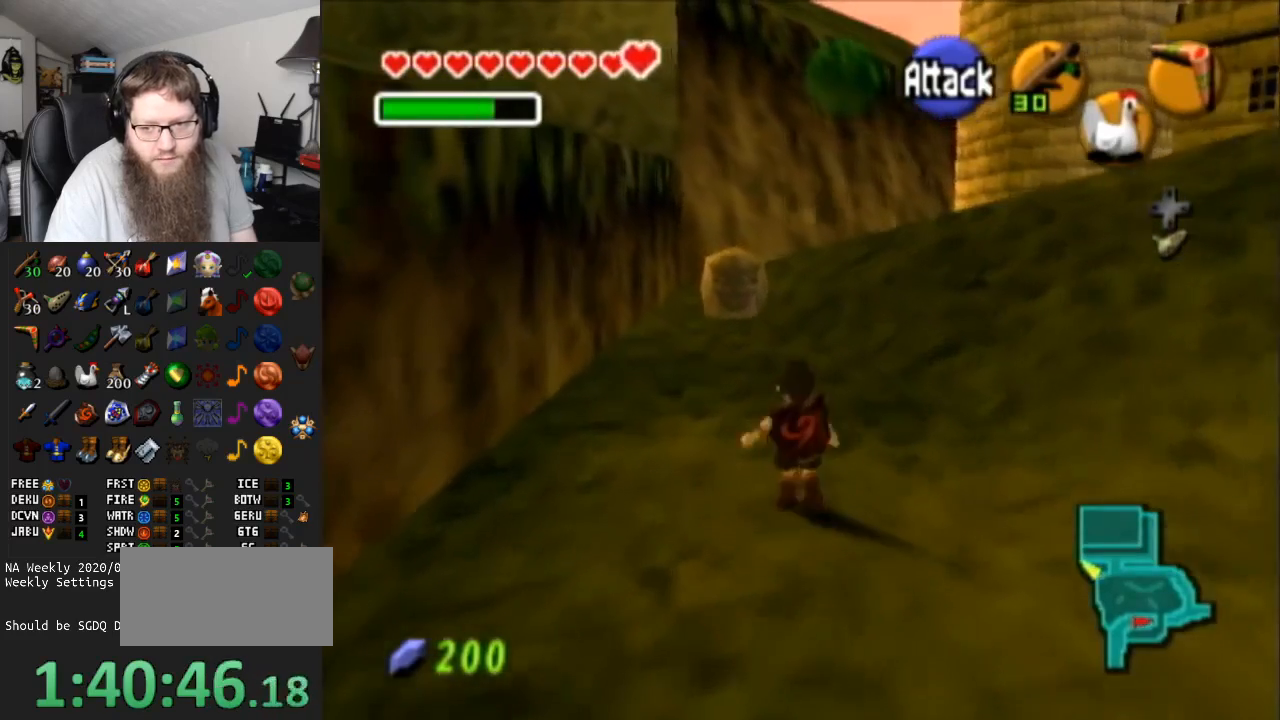
{"buttons": [], "left_stick": "up", "right_stick": "center", "events": [[267, "A", "up"]]}
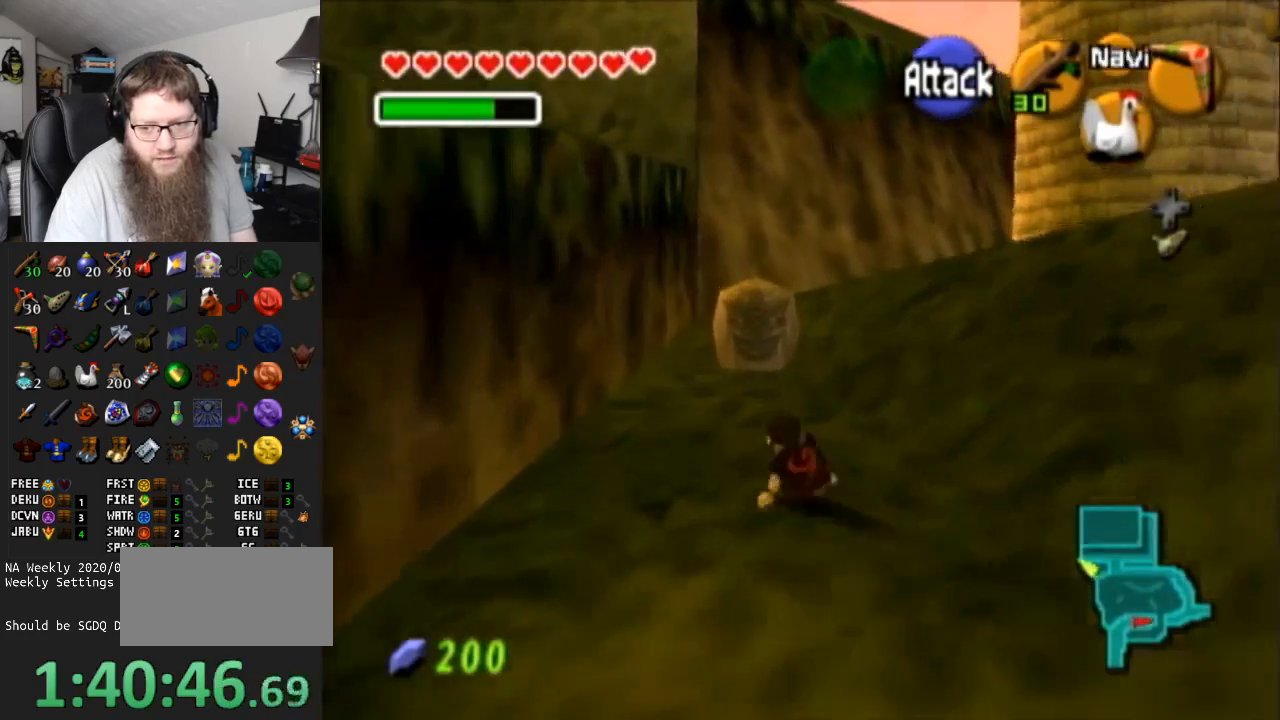
{"buttons": ["A", "L1"], "left_stick": "center", "right_stick": "center", "events": [[17, "A", "down"], [267, "L1", "down"], [267, "left_stick", "center"], [300, "A", "up"], [417, "A", "down"]]}
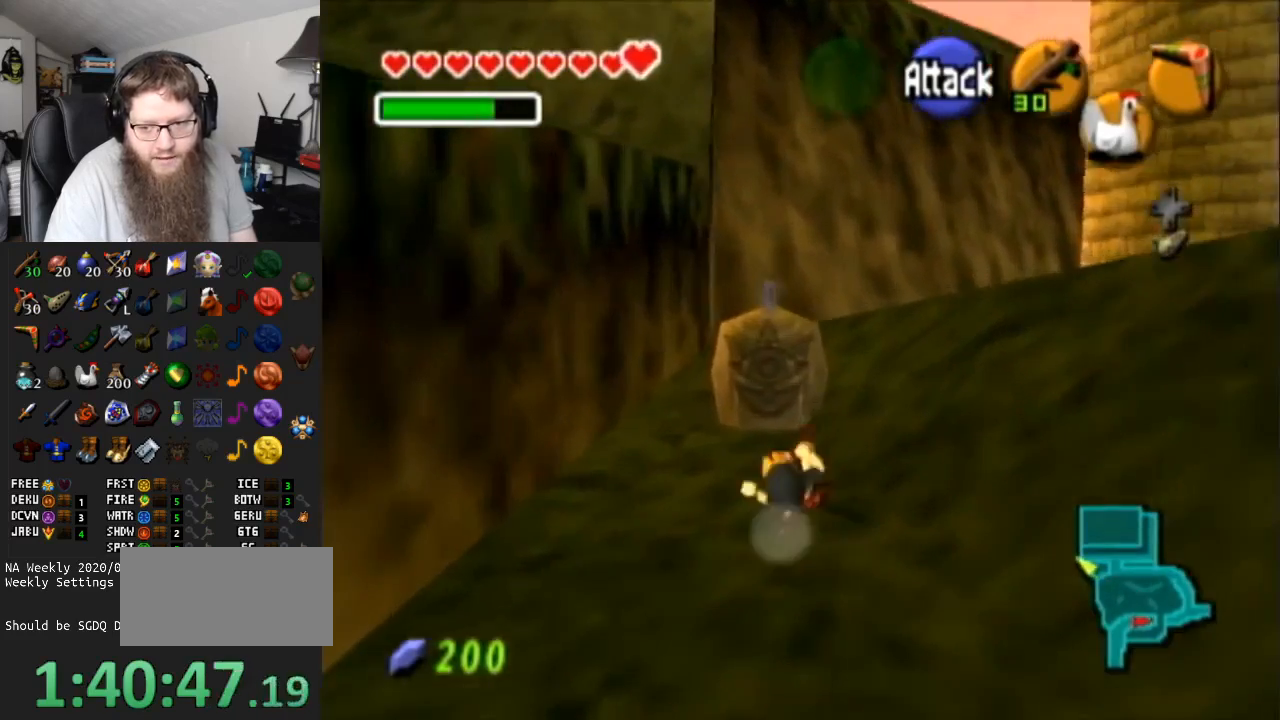
{"buttons": ["L1"], "left_stick": "center", "right_stick": "center", "events": [[50, "A", "up"], [117, "A", "down"], [233, "A", "up"], [300, "A", "down"], [417, "A", "up"]]}
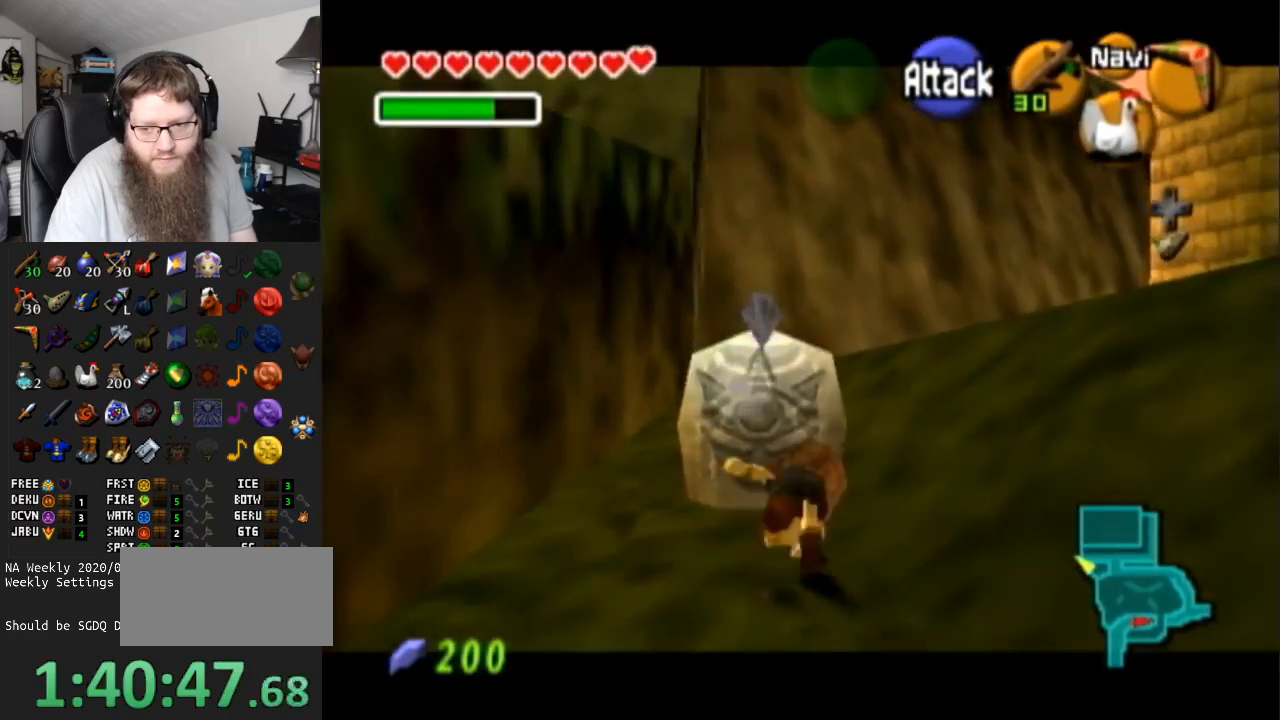
{"buttons": ["L1"], "left_stick": "center", "right_stick": "center", "events": [[150, "L1", "up"], [183, "A", "down"], [183, "L1", "down"], [333, "A", "up"], [383, "A", "down"], [500, "A", "up"]]}
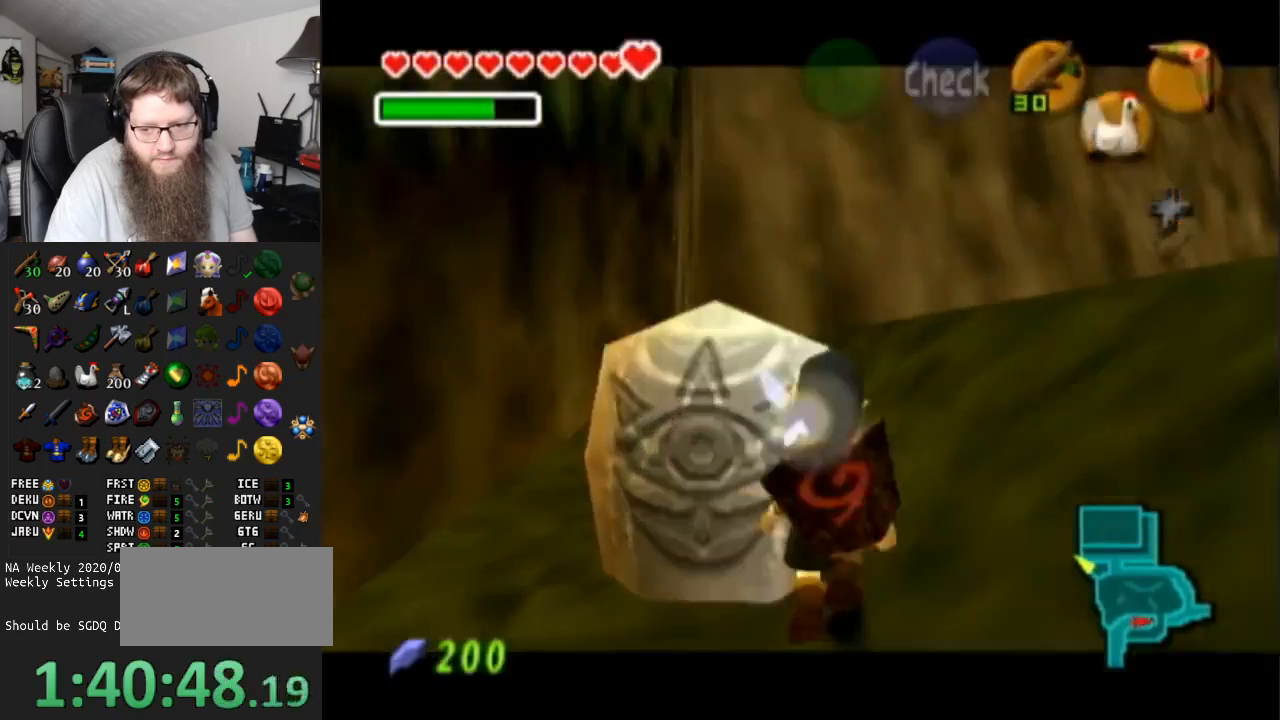
{"buttons": [], "left_stick": "center", "right_stick": "center", "events": [[117, "A", "down"], [150, "A", "up"], [300, "L1", "up"]]}